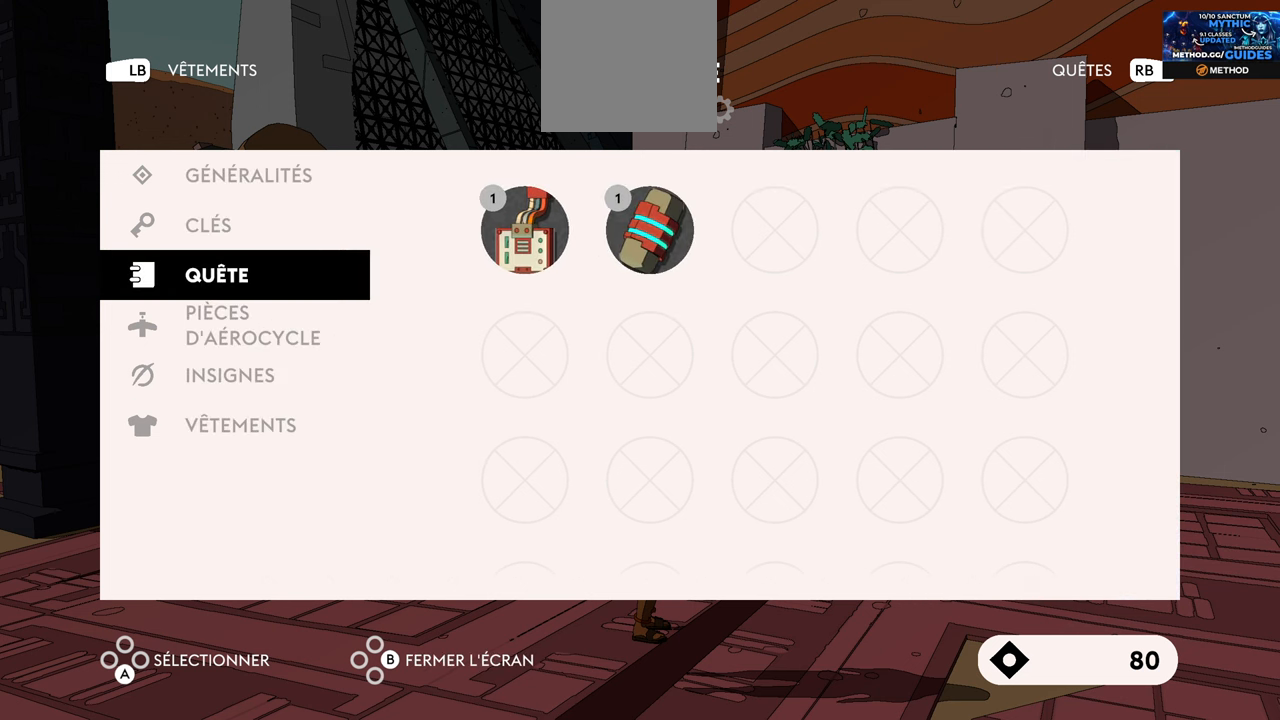
Gameplay with a controller (Xbox layout); each line is a JSON object with the inputs held at the frame after it. "events" lists button and stick changes between this image and that frame as [ms after this image, input, new state], when the widget could be followed in between.
{"buttons": [], "left_stick": "center", "right_stick": "center", "events": [[250, "B", "down"], [366, "B", "up"]]}
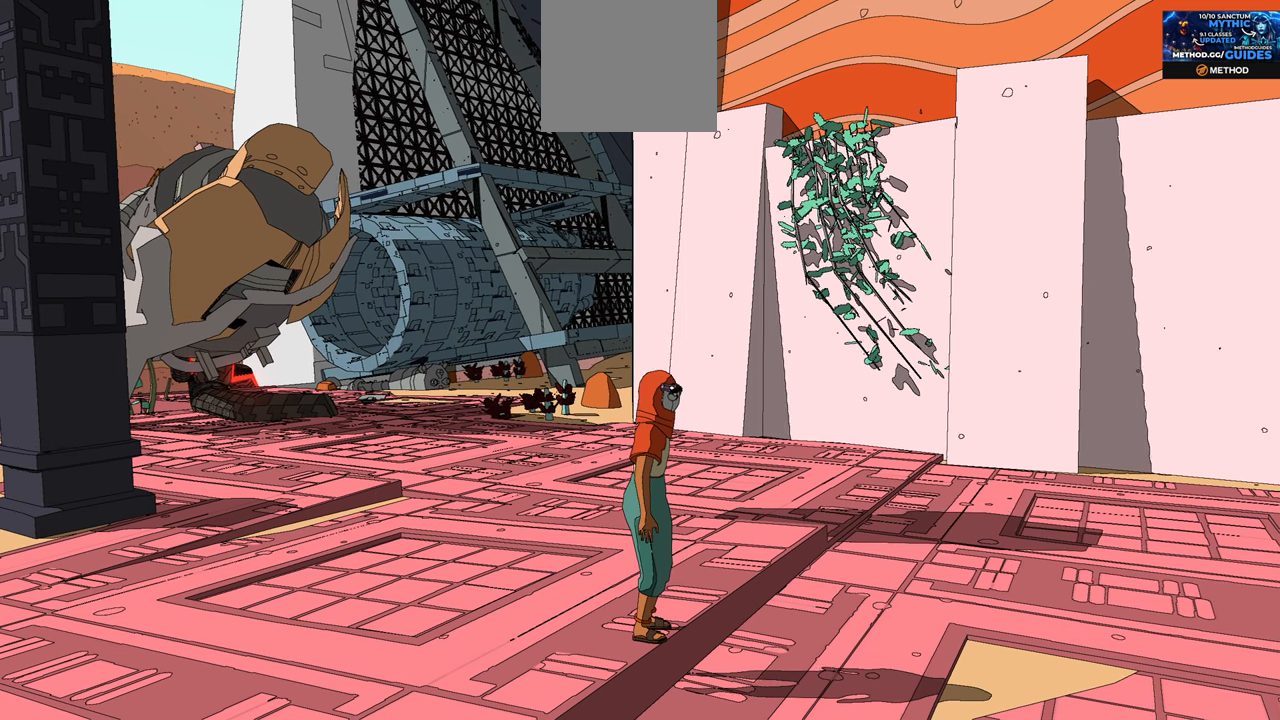
{"buttons": [], "left_stick": "center", "right_stick": "center", "events": []}
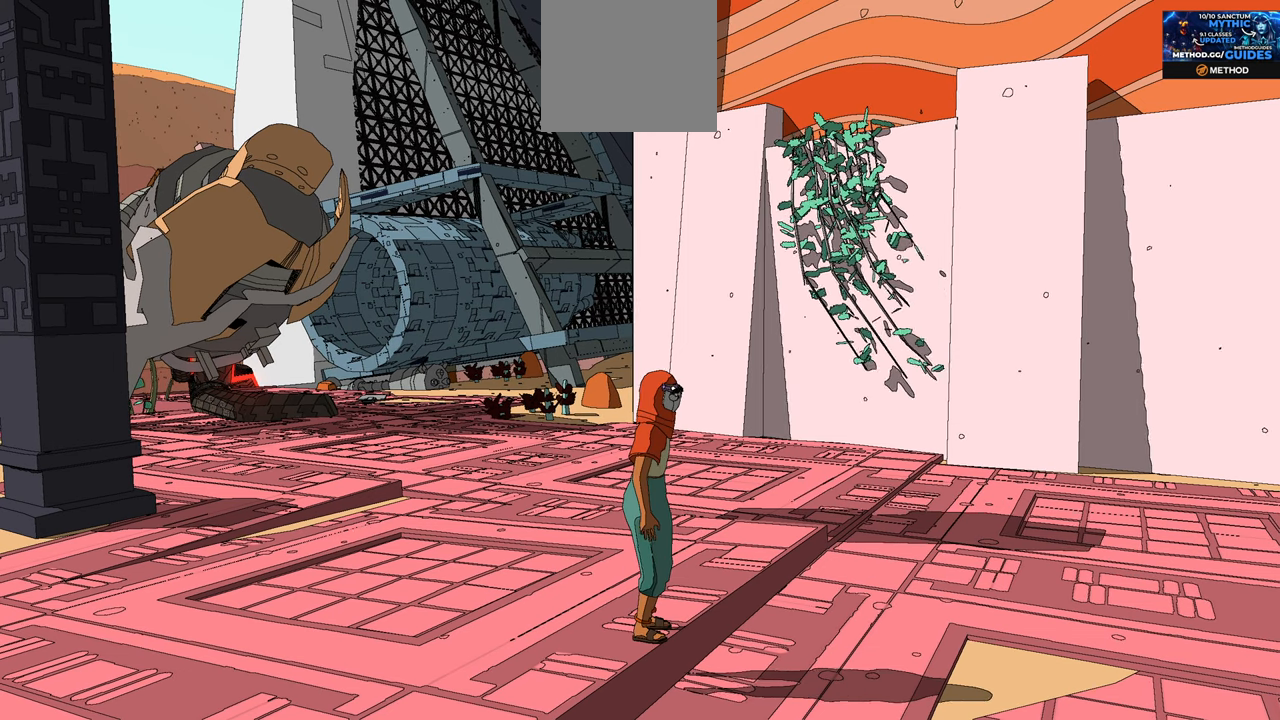
{"buttons": [], "left_stick": "center", "right_stick": "center", "events": [[50, "right_stick", "down-left"], [150, "right_stick", "center"], [216, "SELECT", "down"], [400, "SELECT", "up"]]}
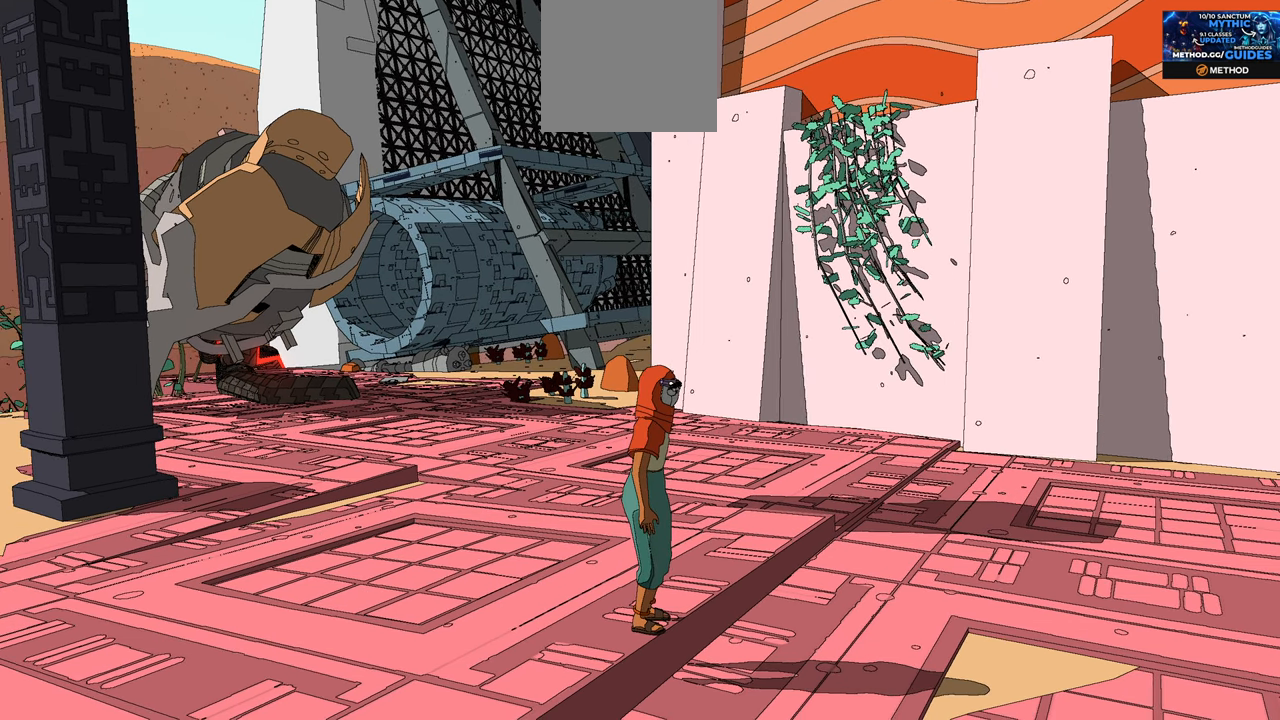
{"buttons": [], "left_stick": "center", "right_stick": "center", "events": []}
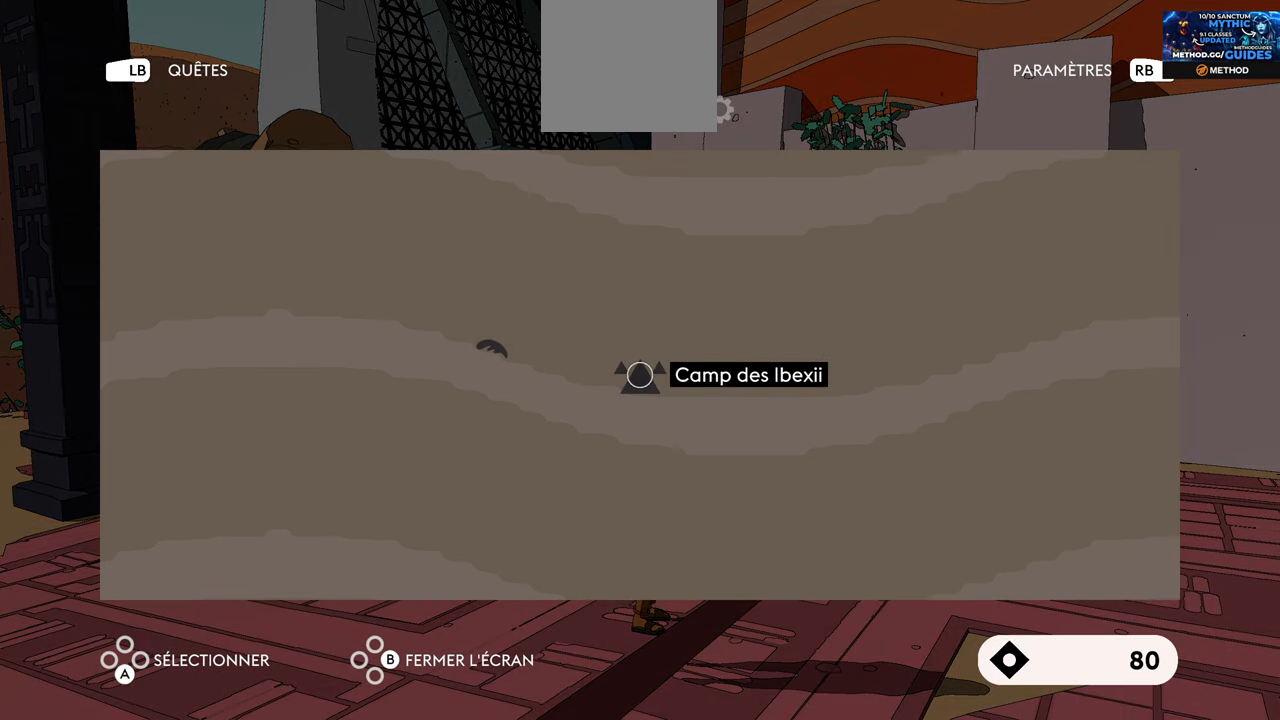
{"buttons": [], "left_stick": "center", "right_stick": "center", "events": [[267, "B", "down"], [417, "B", "up"]]}
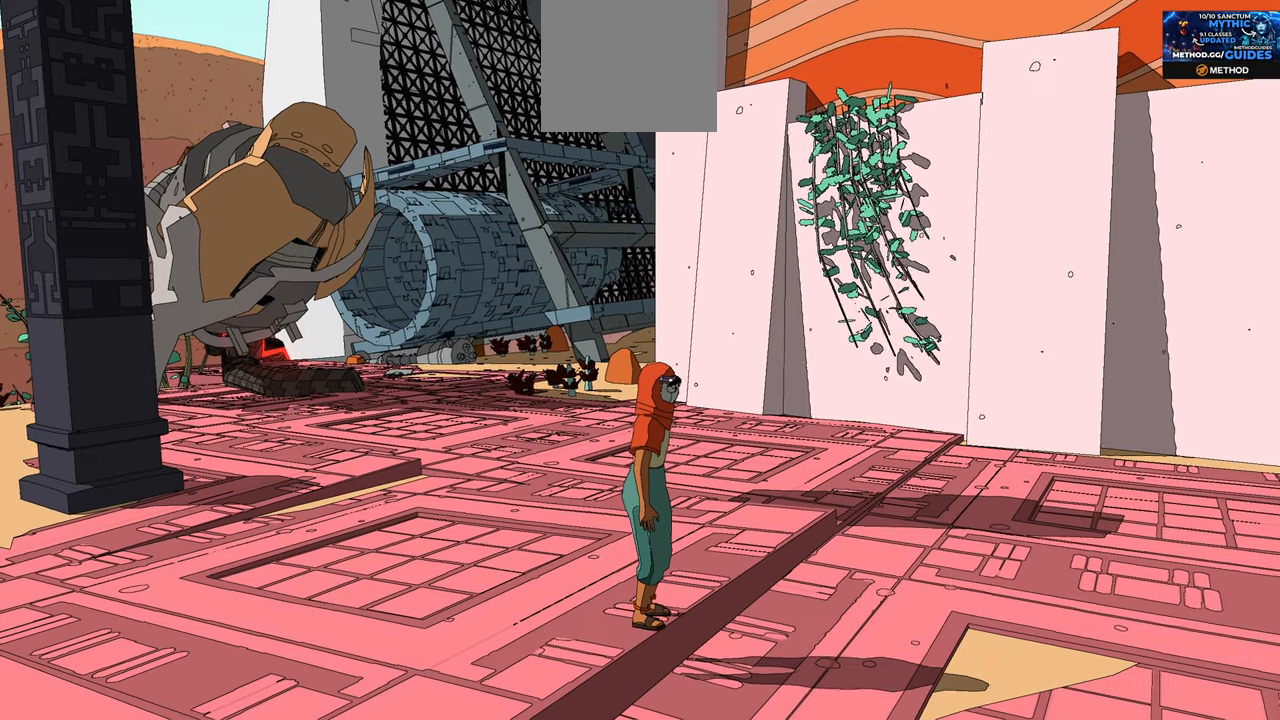
{"buttons": [], "left_stick": "center", "right_stick": "center", "events": [[200, "START", "down"], [350, "START", "up"]]}
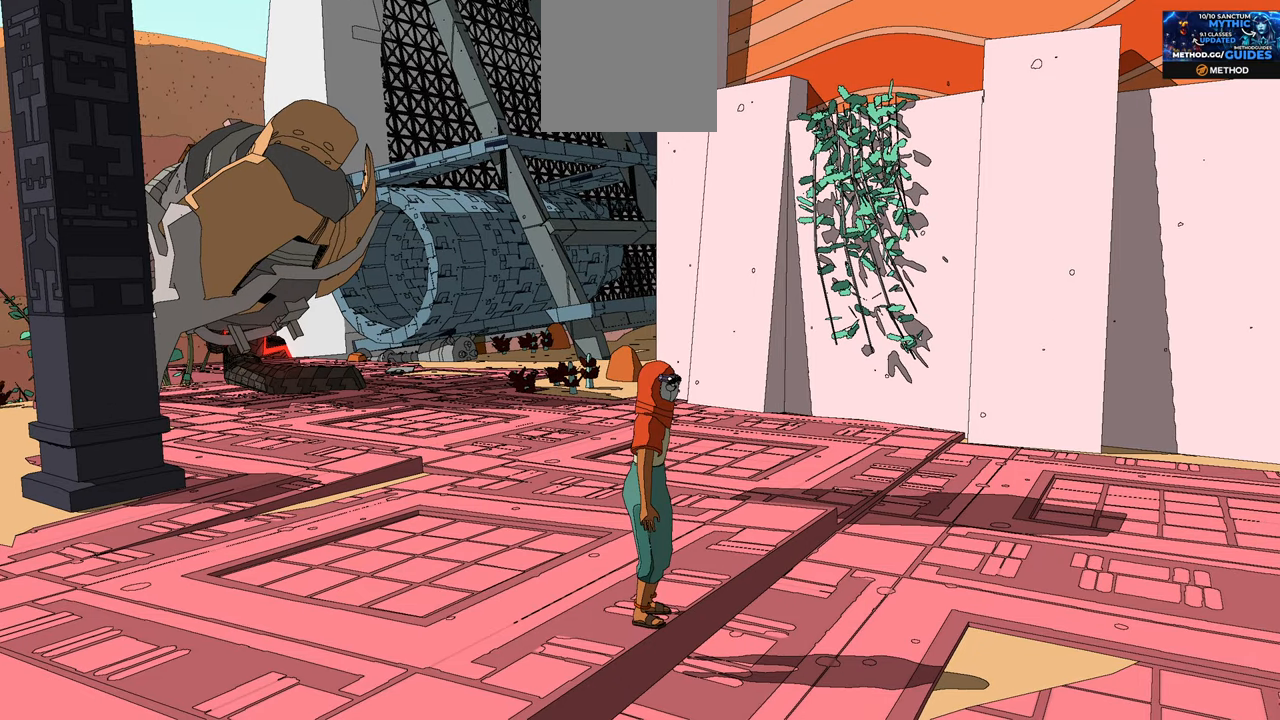
{"buttons": [], "left_stick": "center", "right_stick": "center", "events": []}
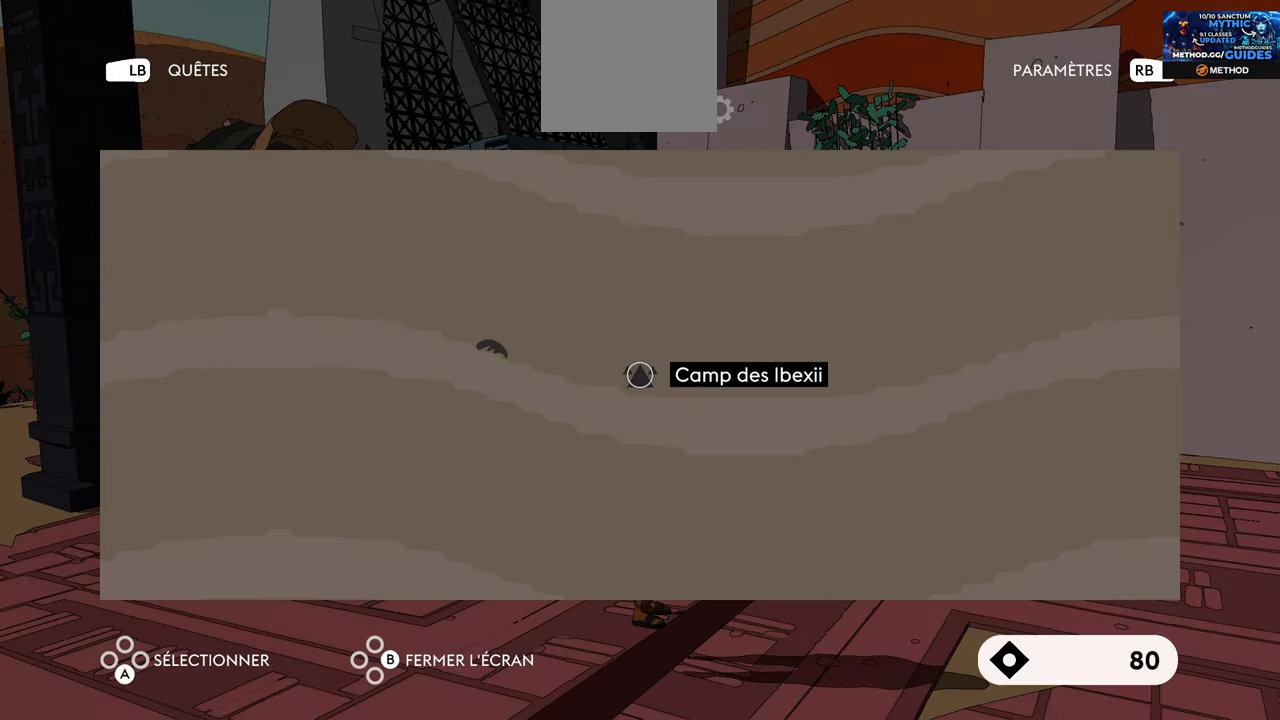
{"buttons": [], "left_stick": "center", "right_stick": "center", "events": [[200, "R1", "down"], [333, "R1", "up"]]}
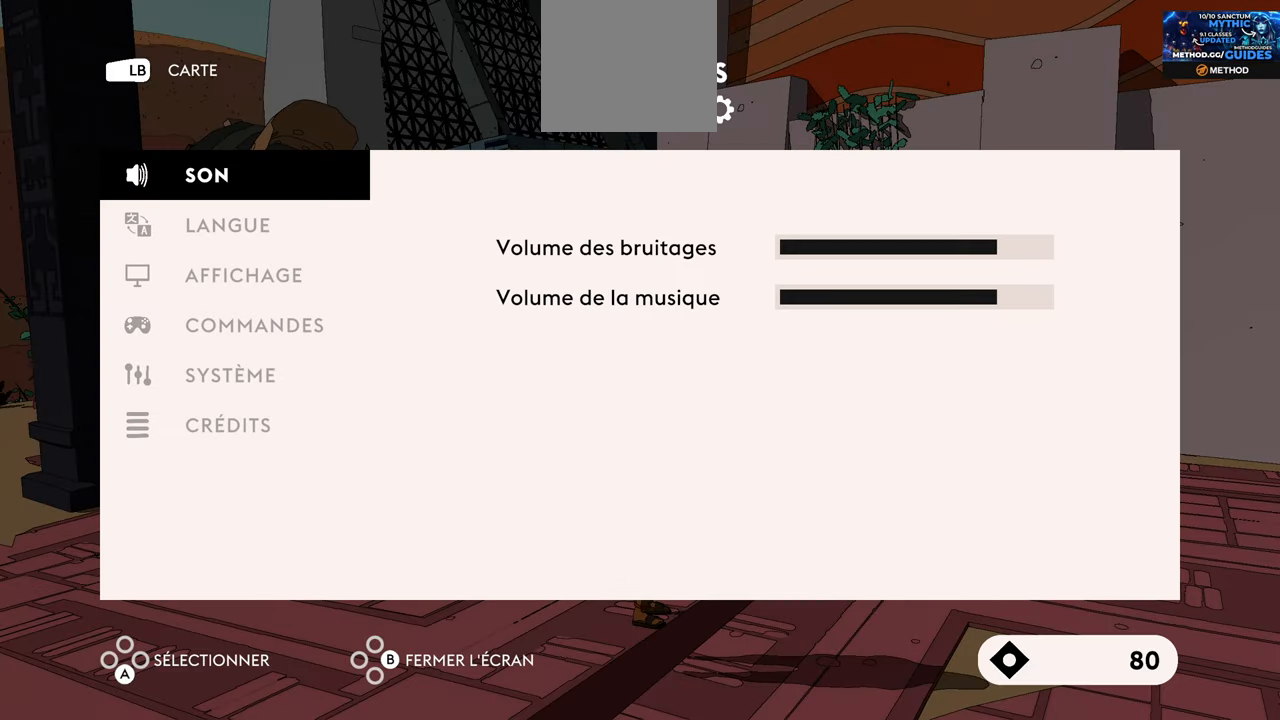
{"buttons": ["L1"], "left_stick": "center", "right_stick": "center", "events": [[250, "L1", "down"], [367, "L1", "up"], [450, "L1", "down"]]}
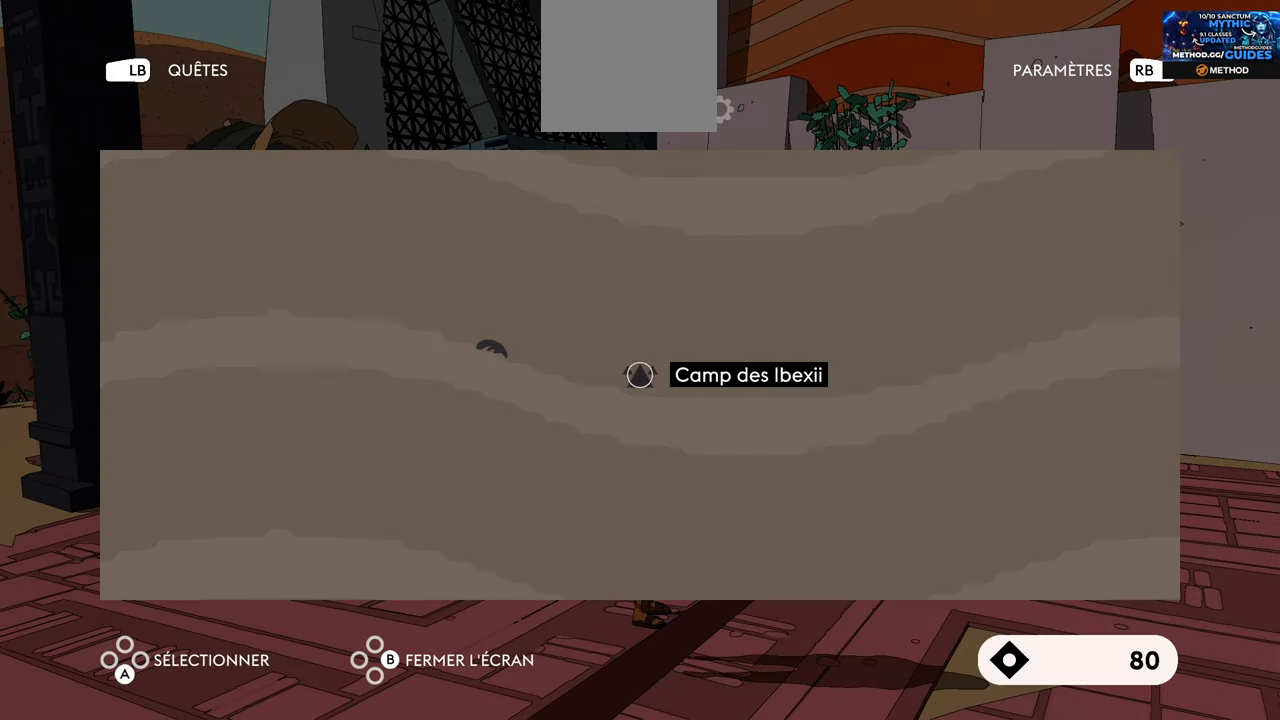
{"buttons": [], "left_stick": "center", "right_stick": "center", "events": [[50, "L1", "up"]]}
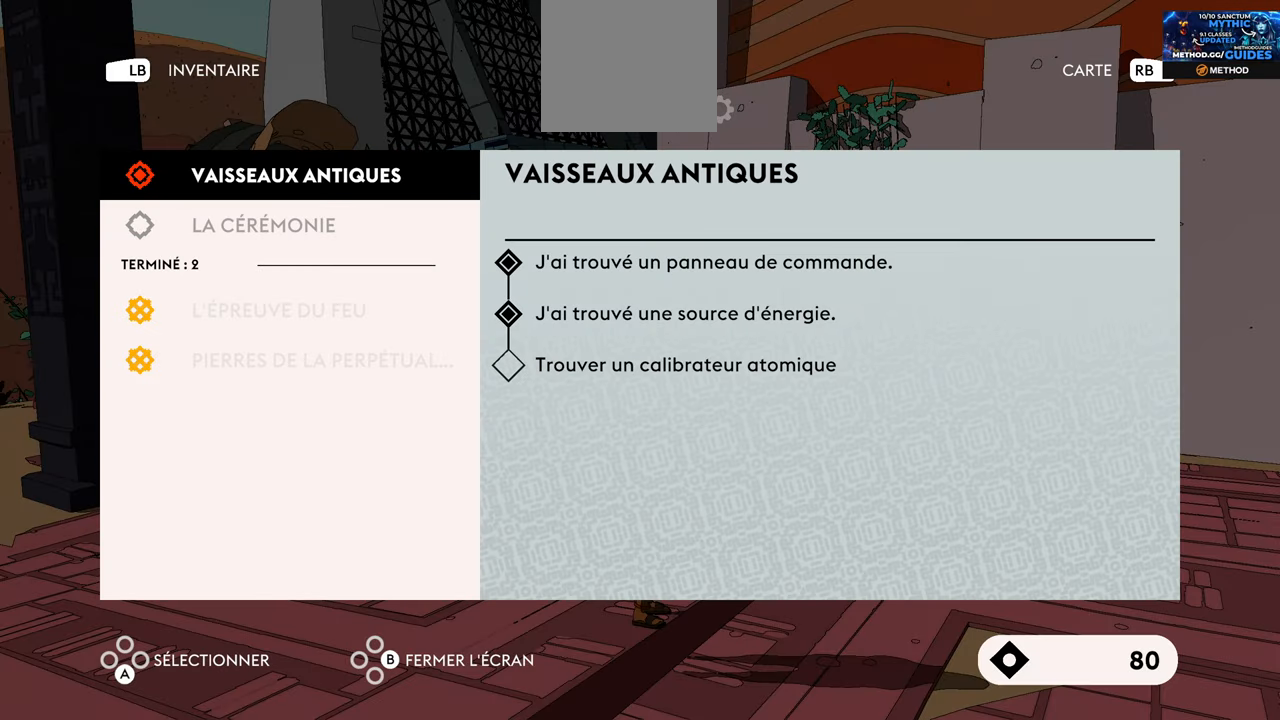
{"buttons": [], "left_stick": "center", "right_stick": "center", "events": []}
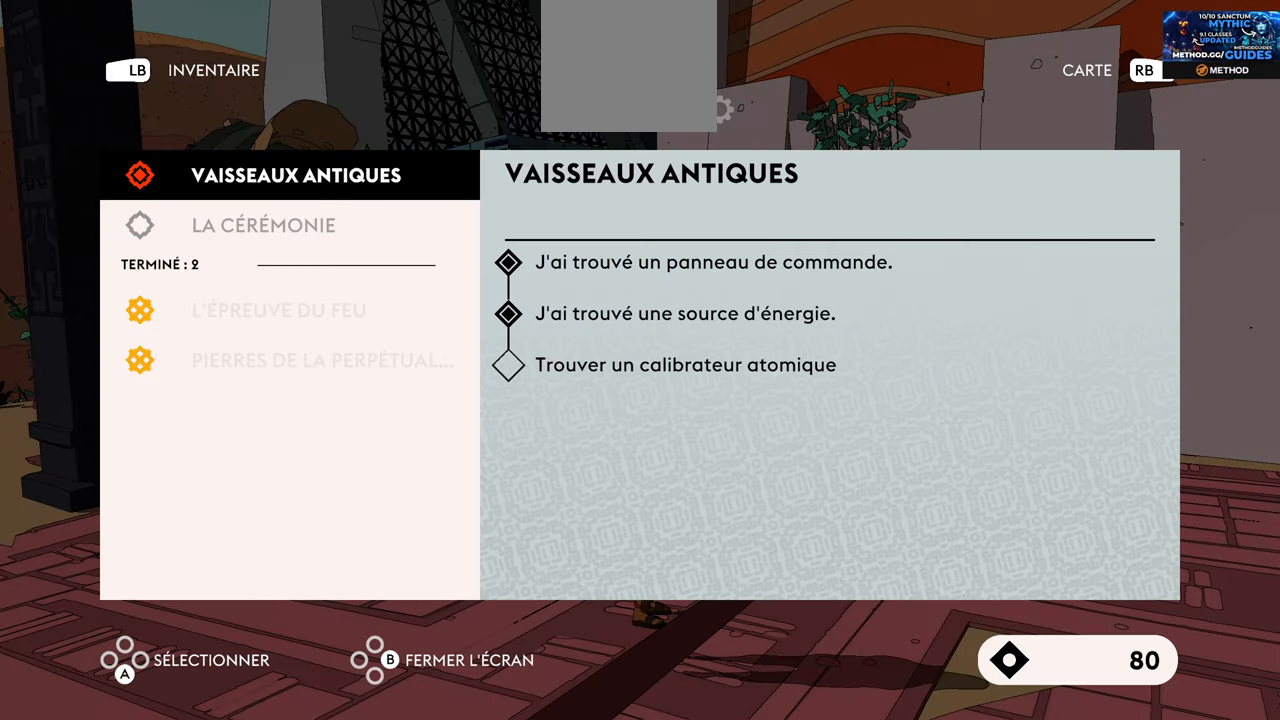
{"buttons": [], "left_stick": "center", "right_stick": "center", "events": []}
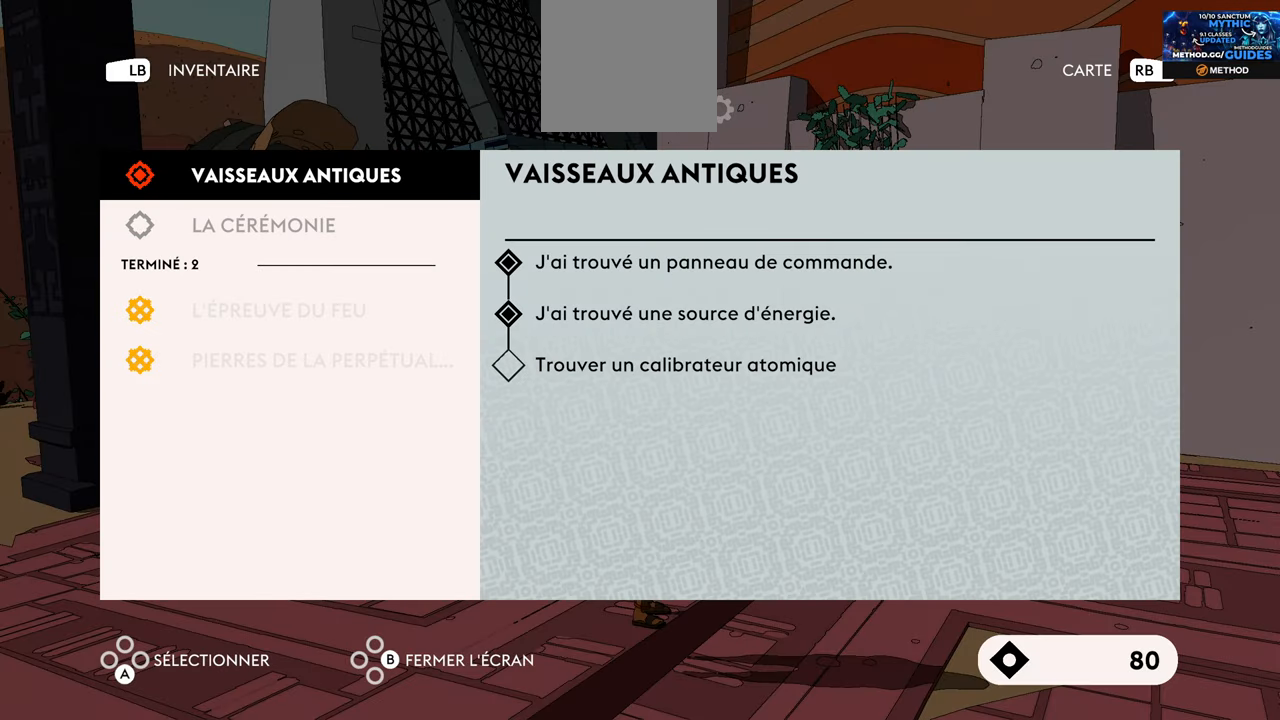
{"buttons": [], "left_stick": "center", "right_stick": "center", "events": []}
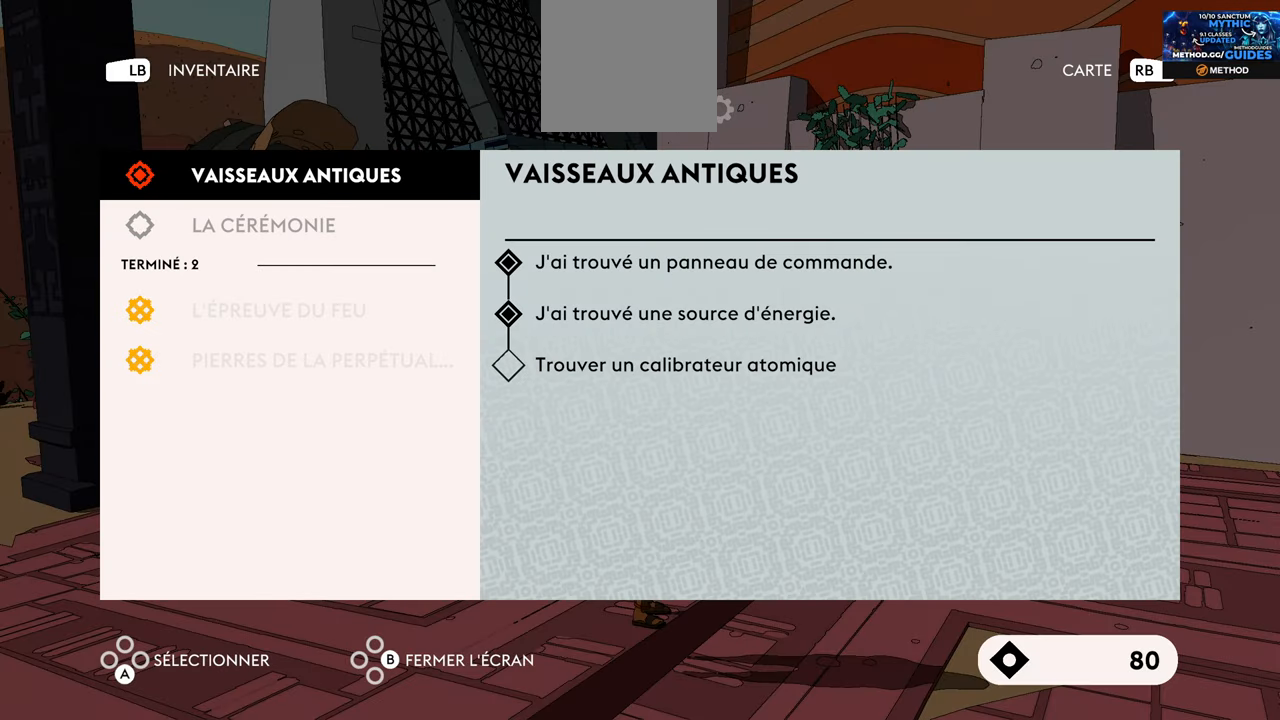
{"buttons": [], "left_stick": "center", "right_stick": "center", "events": []}
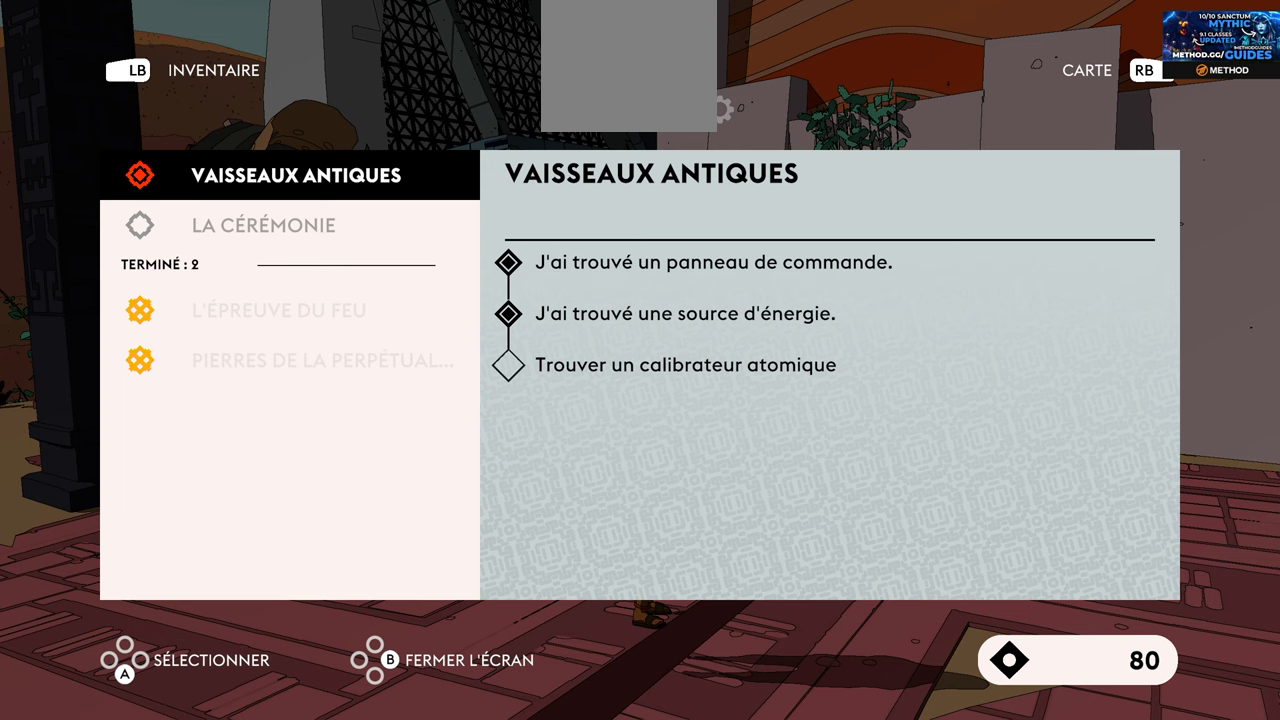
{"buttons": [], "left_stick": "center", "right_stick": "center", "events": []}
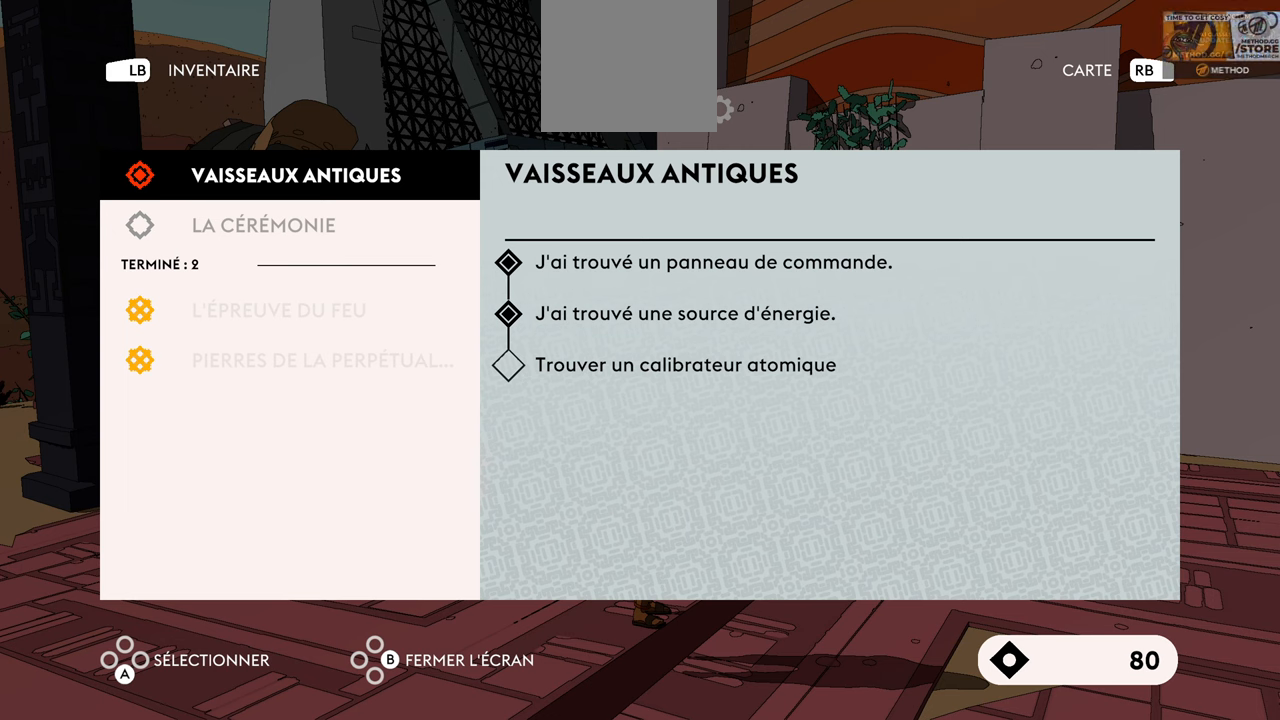
{"buttons": [], "left_stick": "center", "right_stick": "center", "events": []}
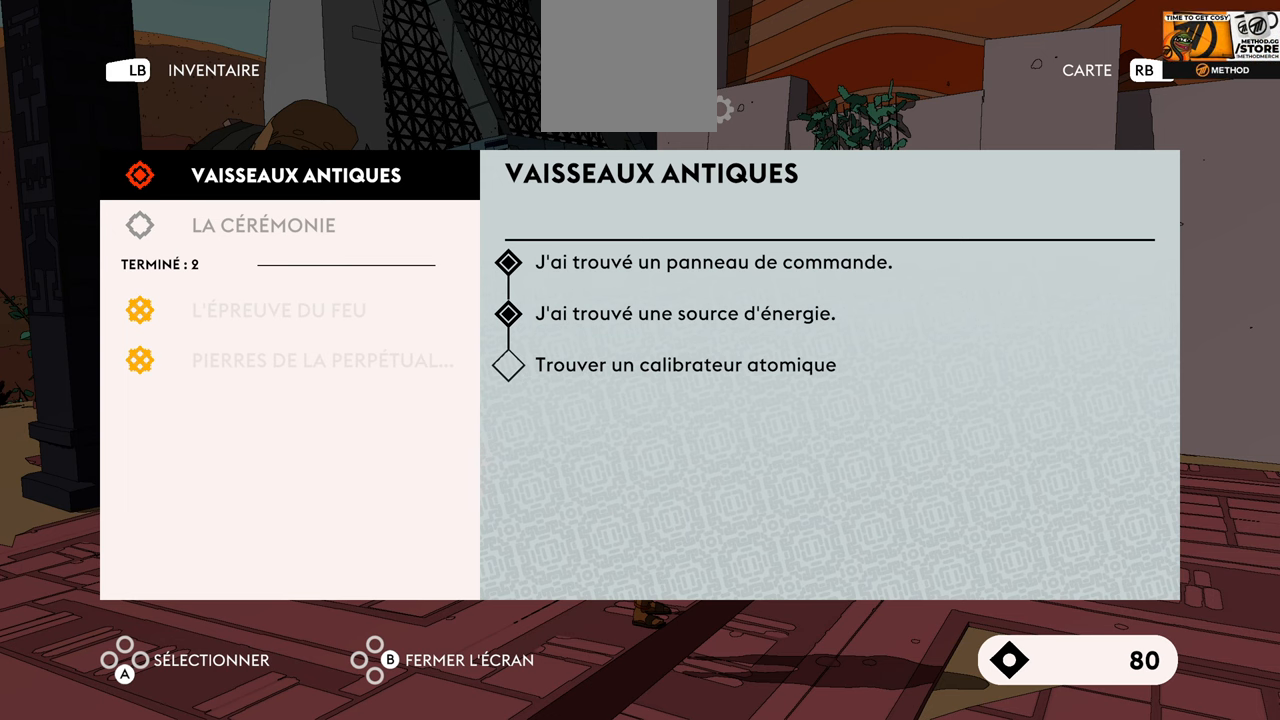
{"buttons": ["B"], "left_stick": "center", "right_stick": "center", "events": [[450, "B", "down"]]}
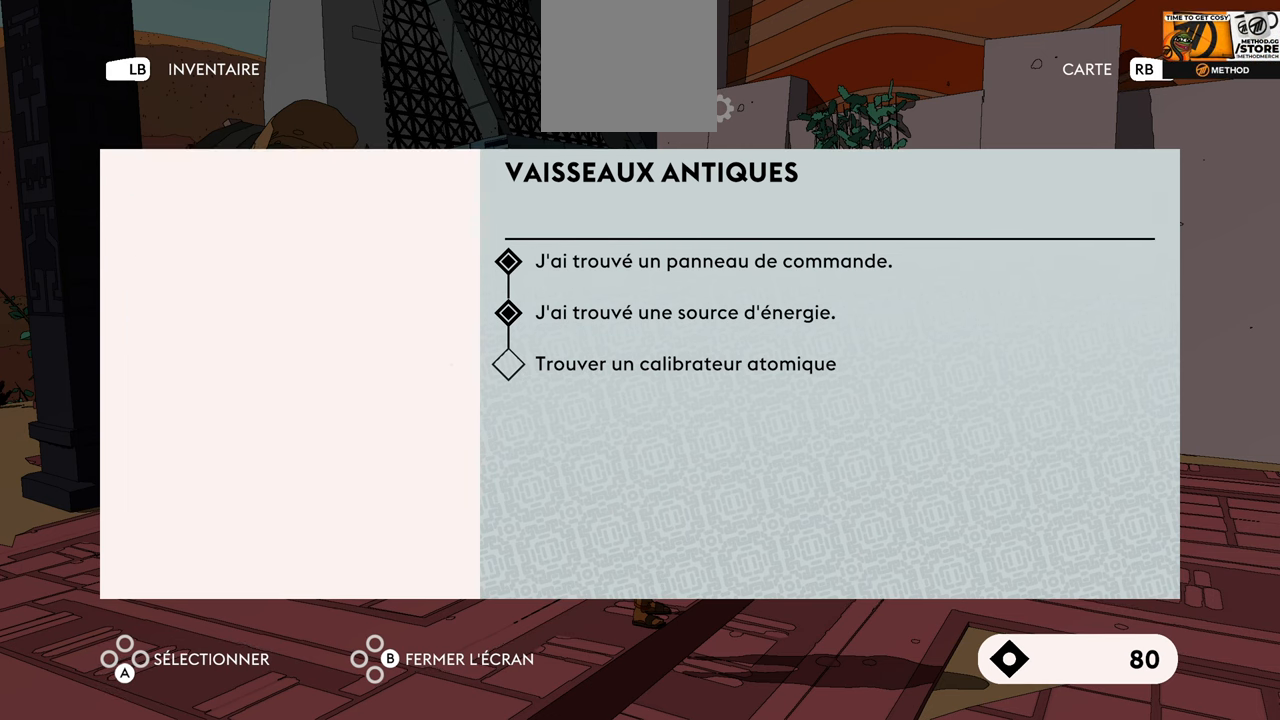
{"buttons": [], "left_stick": "center", "right_stick": "center", "events": [[100, "B", "up"]]}
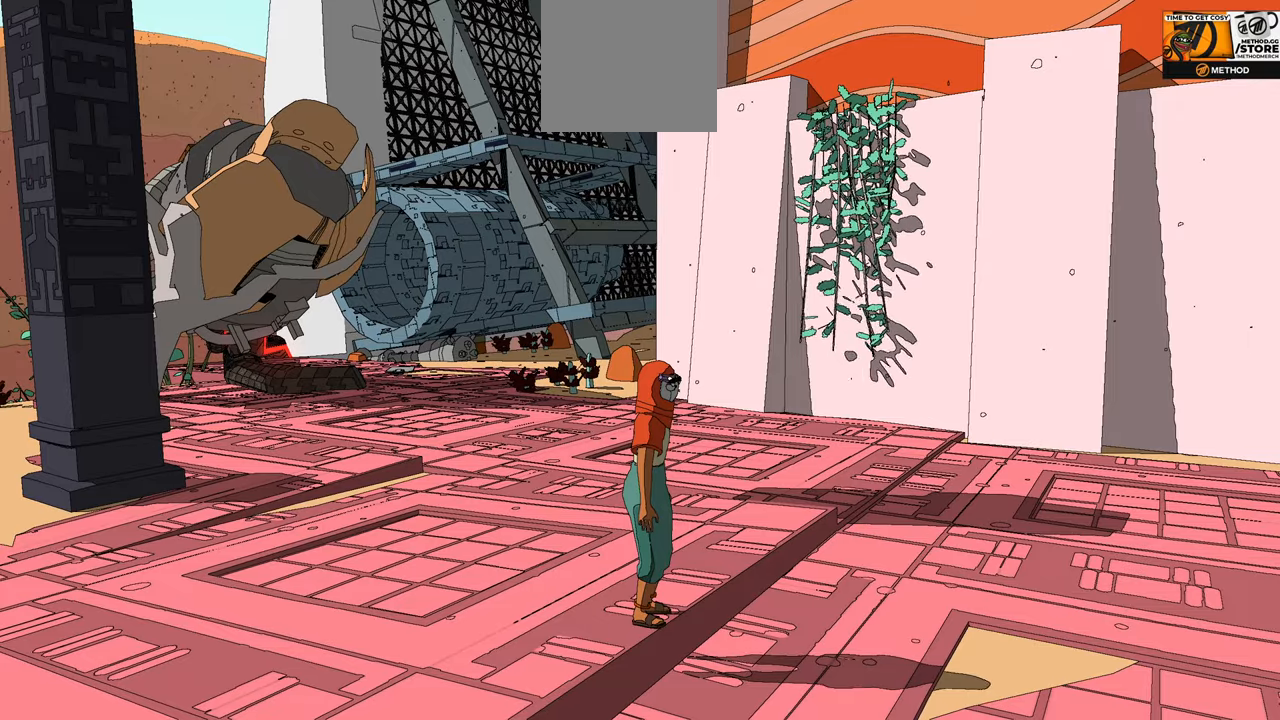
{"buttons": [], "left_stick": "up", "right_stick": "left", "events": [[134, "right_stick", "left"], [234, "left_stick", "up"]]}
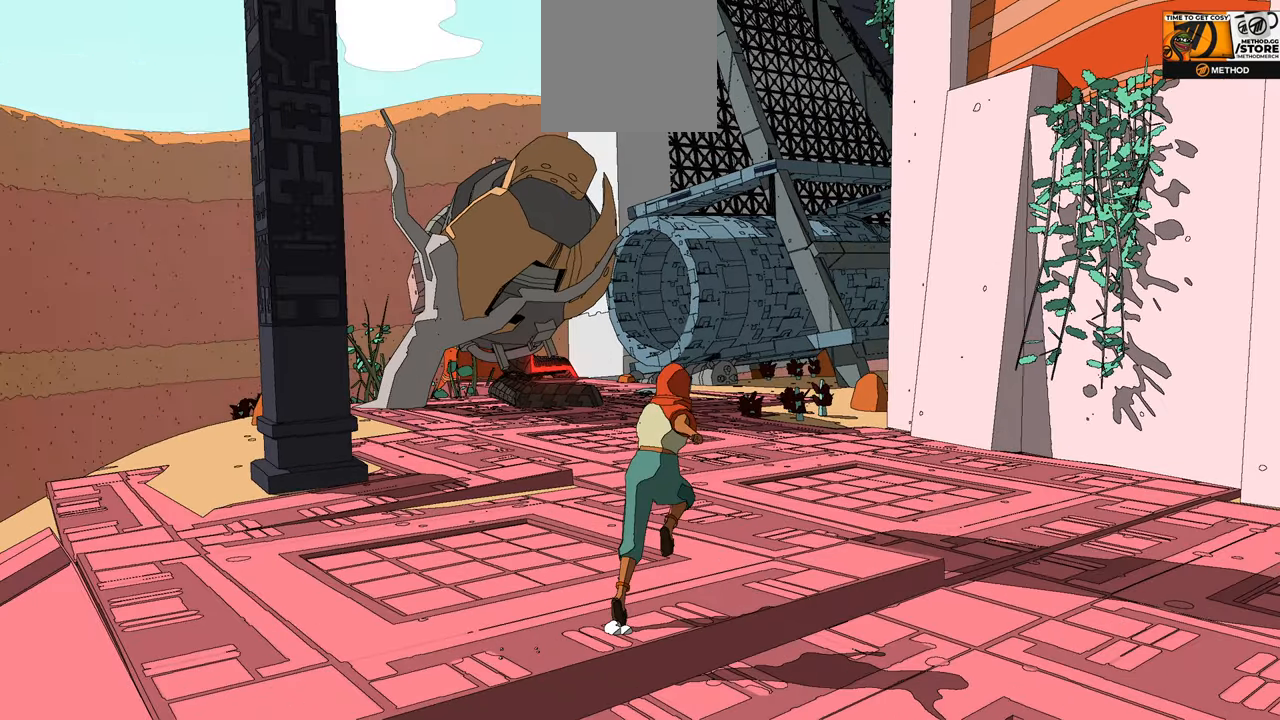
{"buttons": [], "left_stick": "up", "right_stick": "left", "events": []}
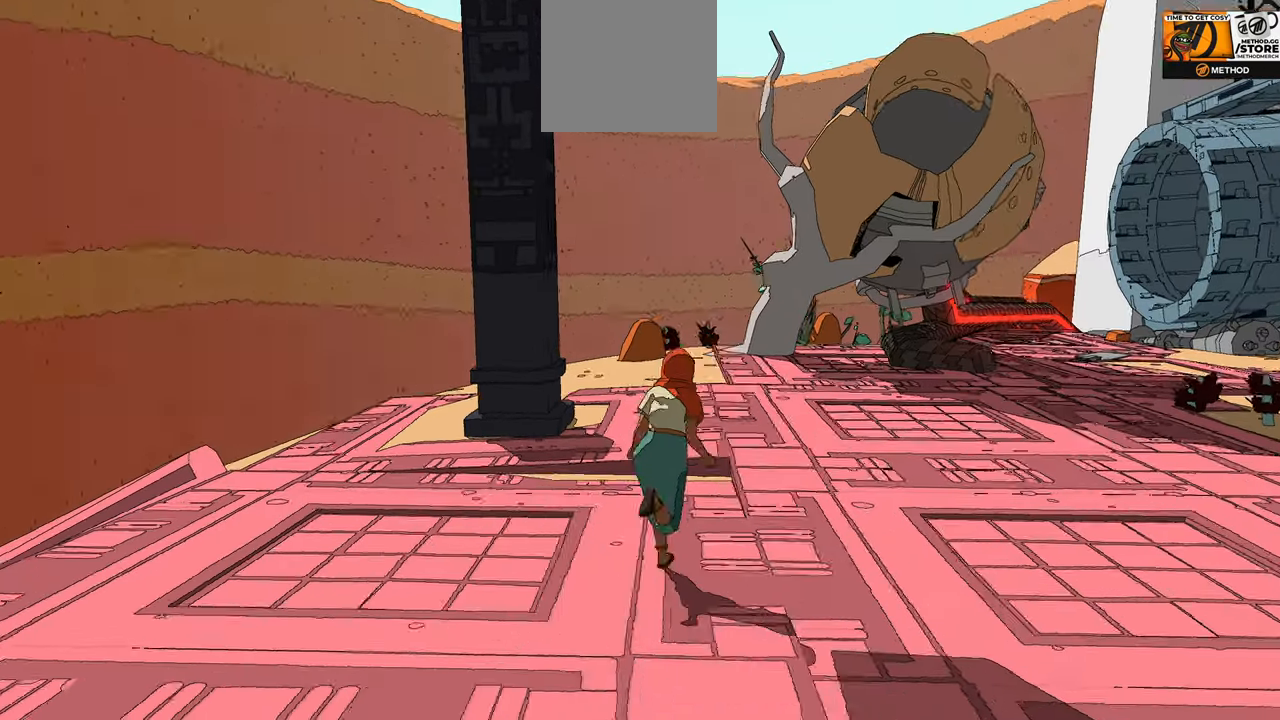
{"buttons": [], "left_stick": "up-right", "right_stick": "left", "events": [[100, "left_stick", "up-right"]]}
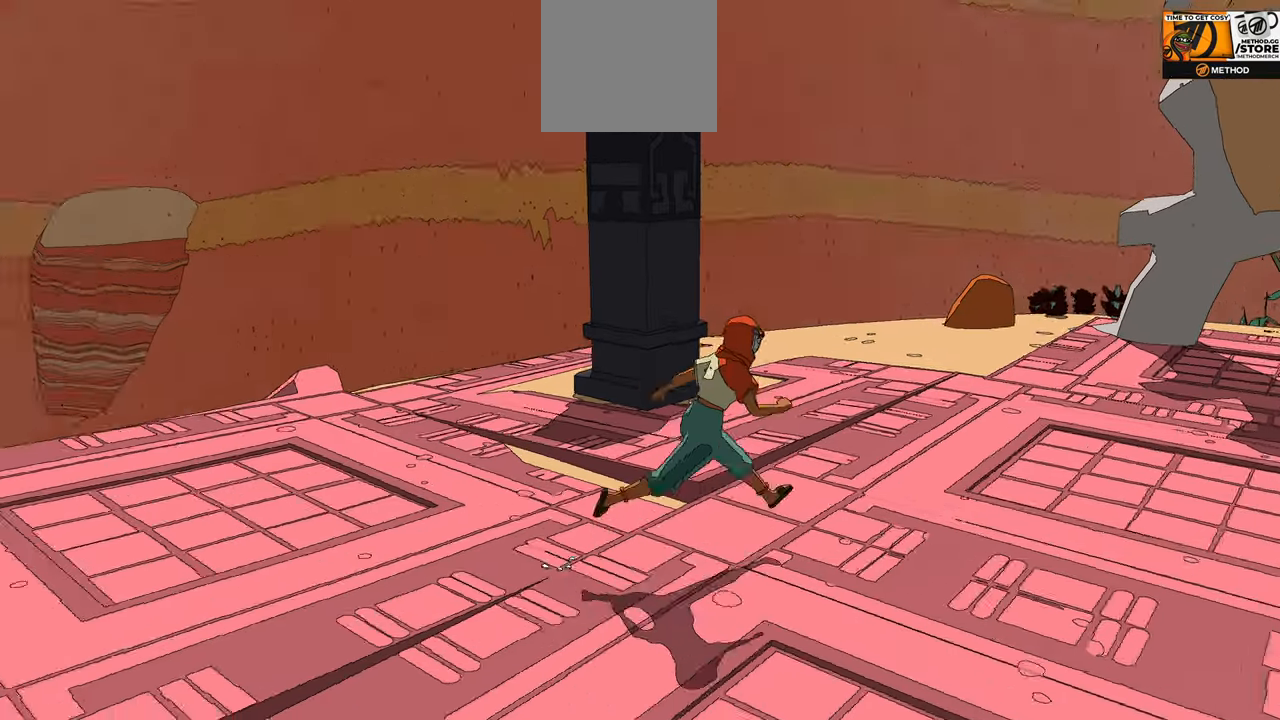
{"buttons": [], "left_stick": "up", "right_stick": "left", "events": [[167, "left_stick", "up"]]}
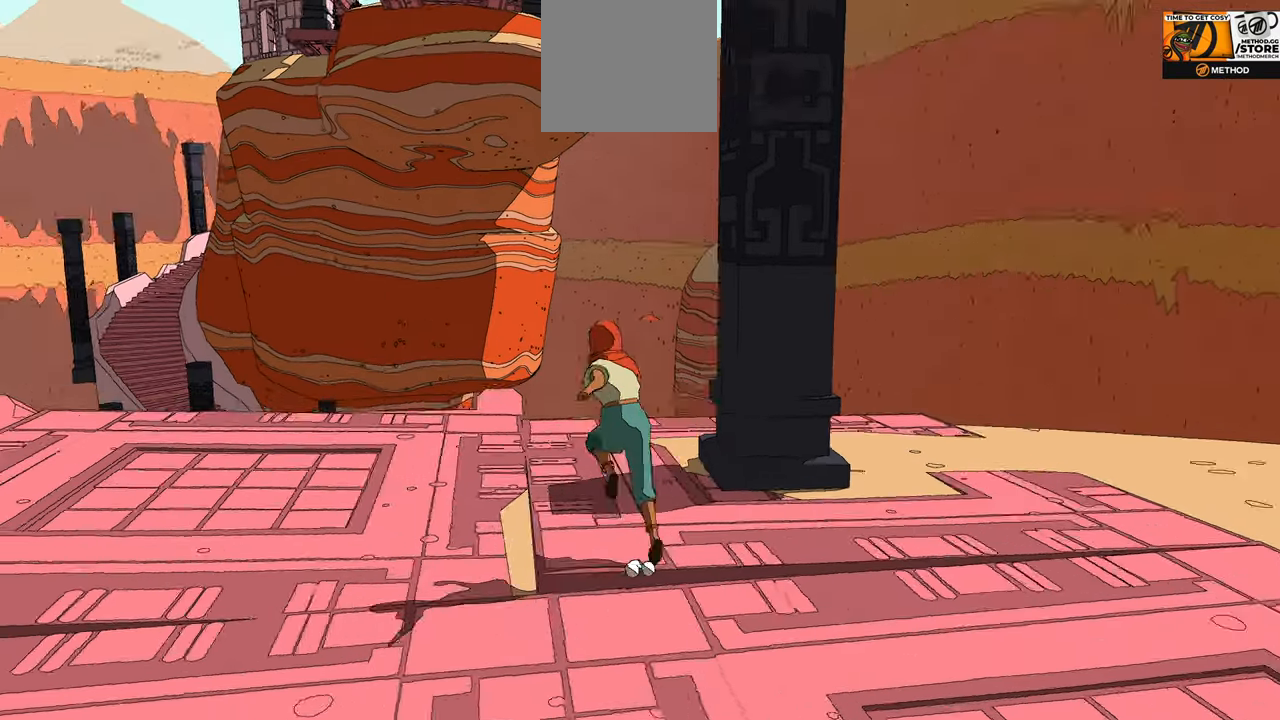
{"buttons": [], "left_stick": "up-left", "right_stick": "left", "events": [[34, "left_stick", "up-left"]]}
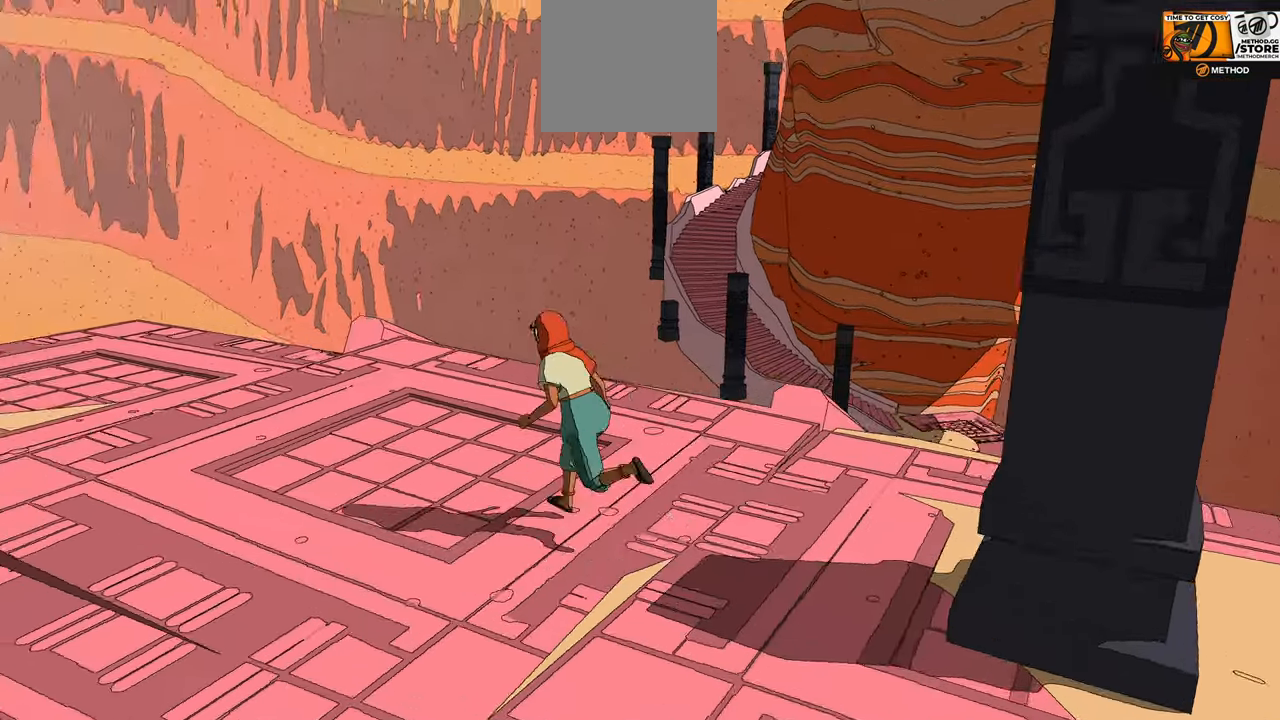
{"buttons": [], "left_stick": "up-left", "right_stick": "left", "events": []}
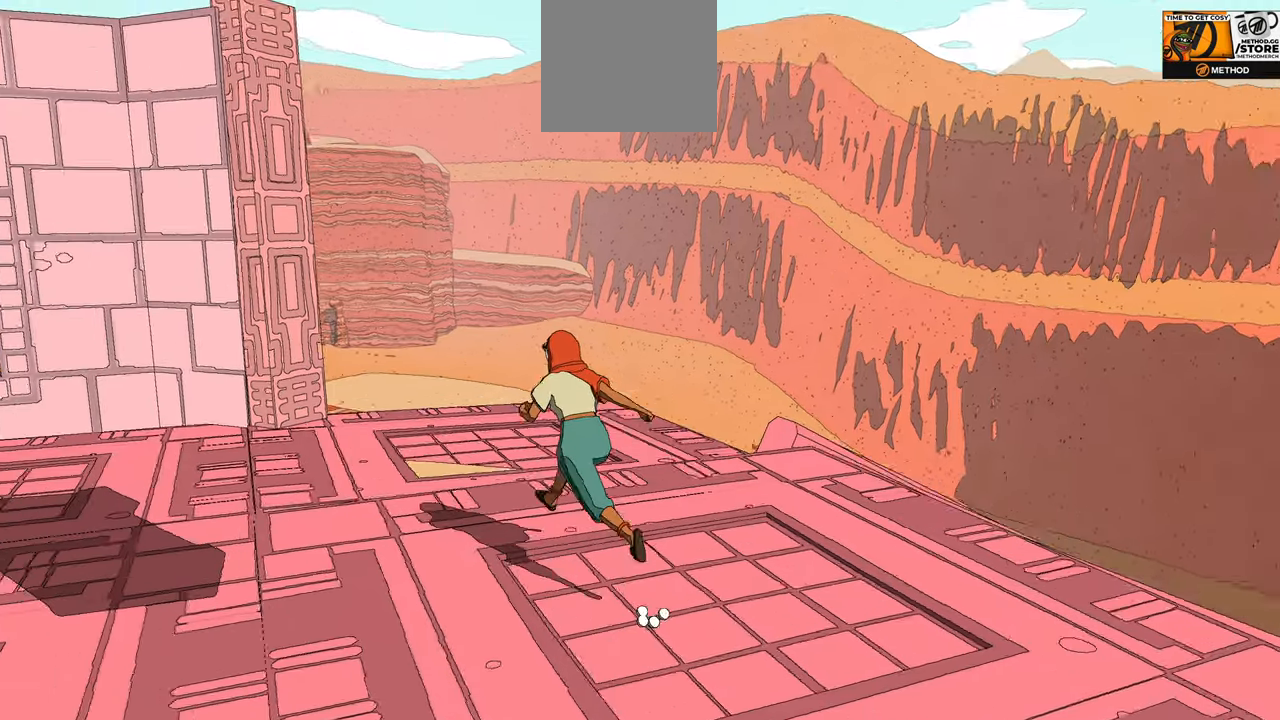
{"buttons": [], "left_stick": "up-right", "right_stick": "center", "events": [[116, "right_stick", "center"], [166, "left_stick", "center"], [400, "left_stick", "up-right"]]}
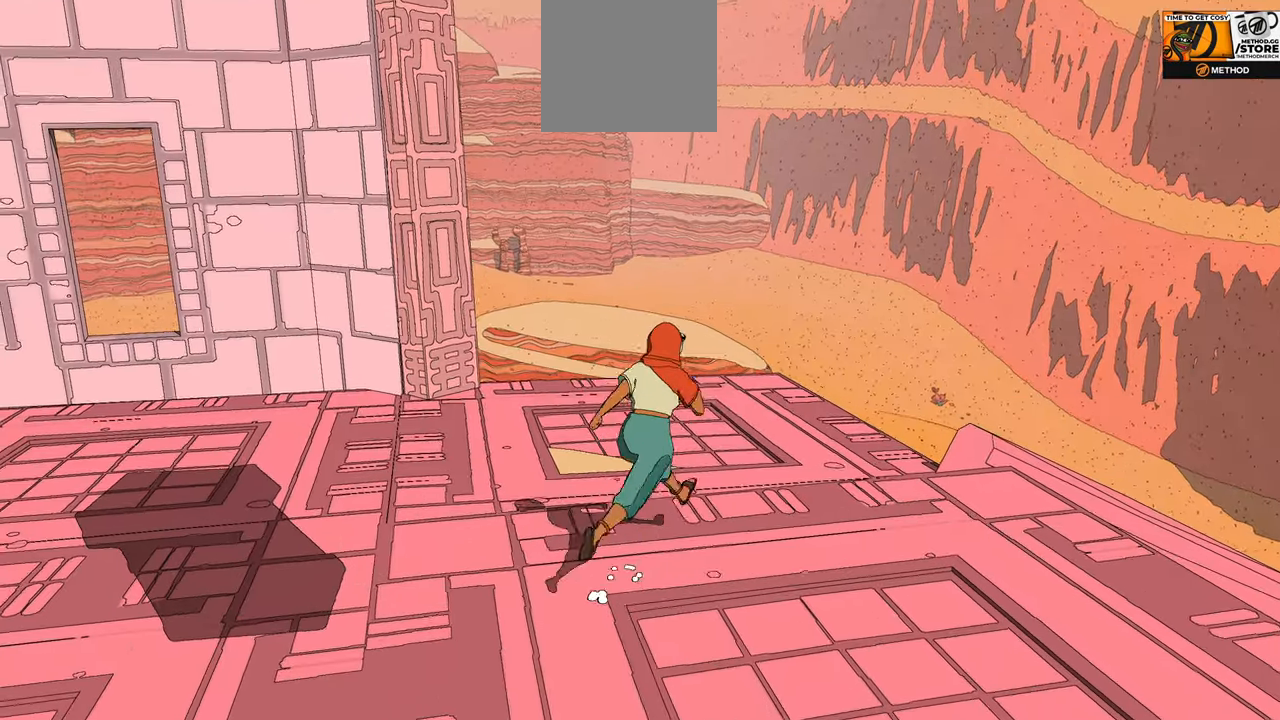
{"buttons": [], "left_stick": "center", "right_stick": "center", "events": [[116, "right_stick", "left"], [333, "right_stick", "up-left"], [400, "left_stick", "center"], [500, "right_stick", "center"]]}
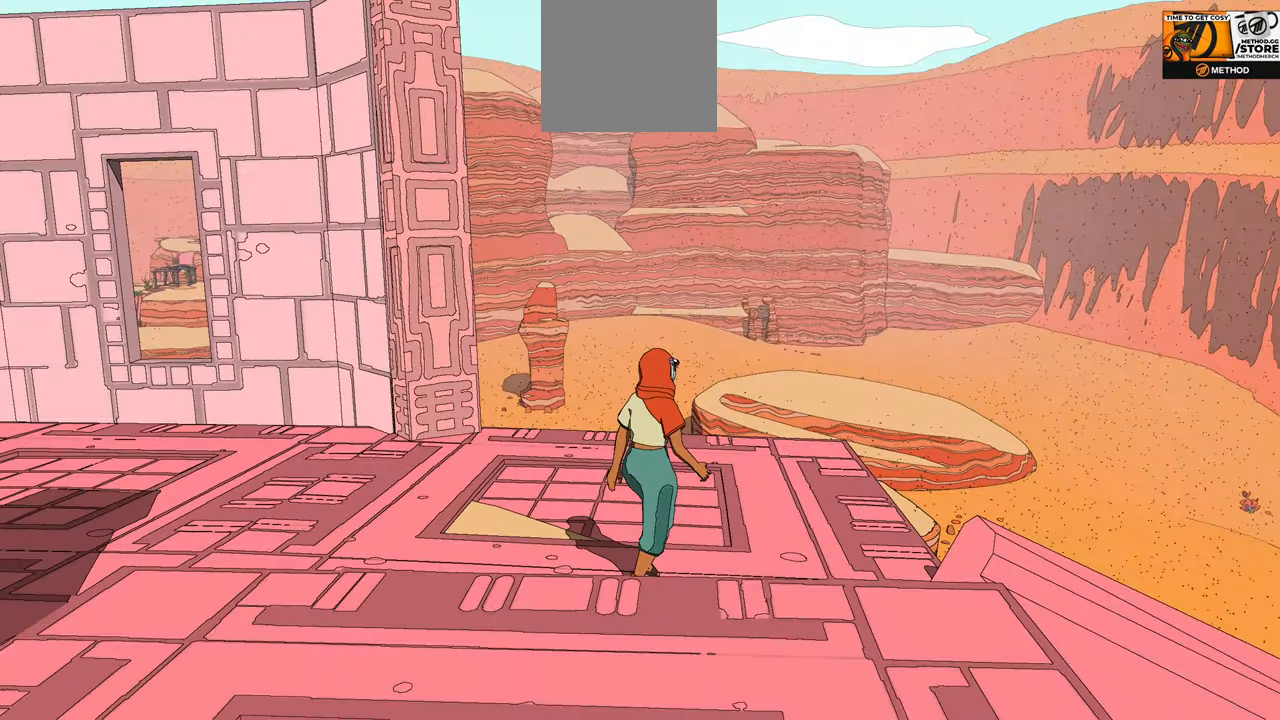
{"buttons": [], "left_stick": "center", "right_stick": "center", "events": []}
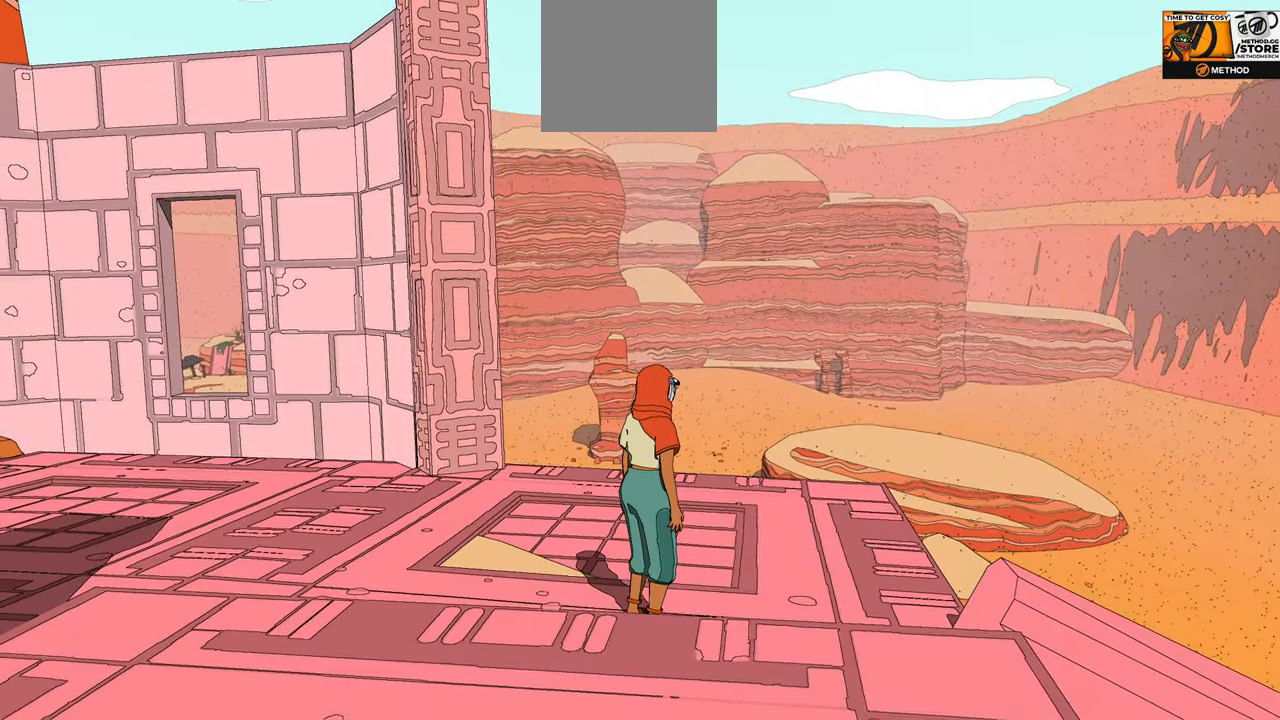
{"buttons": [], "left_stick": "center", "right_stick": "right", "events": [[100, "right_stick", "down-right"], [233, "left_stick", "up-right"], [283, "right_stick", "right"], [300, "left_stick", "up"], [416, "left_stick", "center"]]}
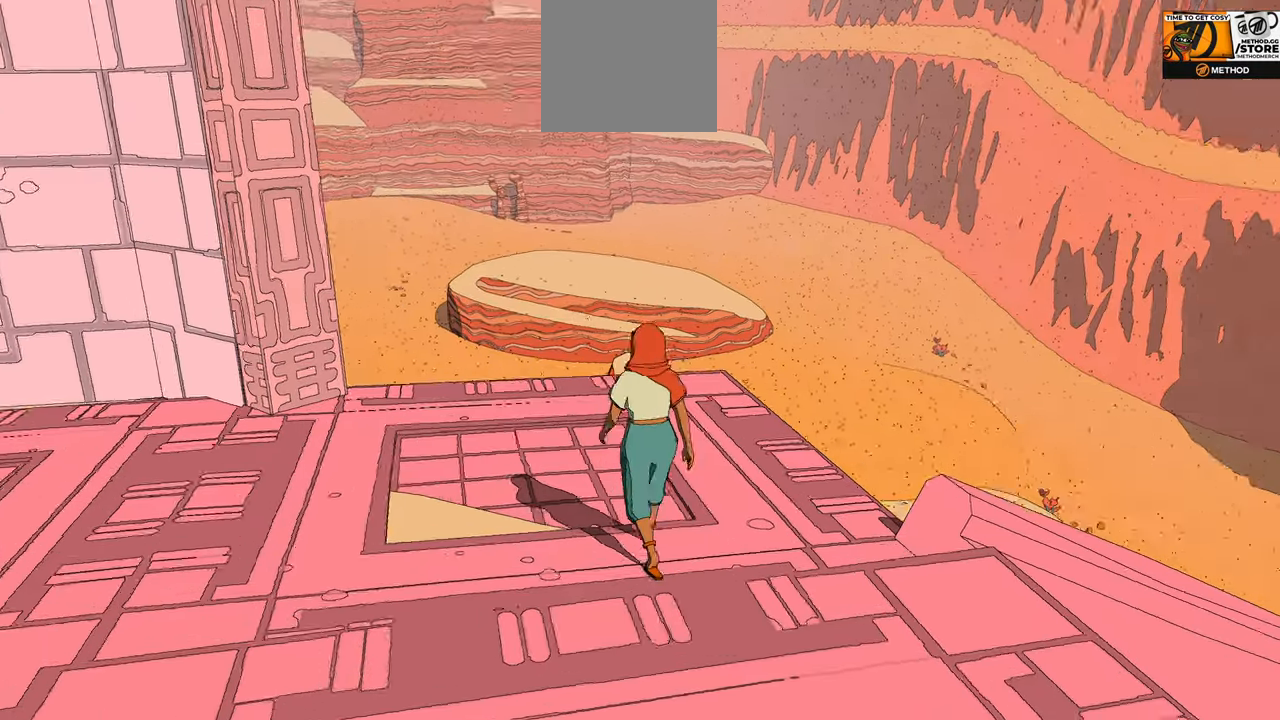
{"buttons": [], "left_stick": "up", "right_stick": "down-left", "events": [[83, "right_stick", "center"], [183, "left_stick", "up"], [483, "right_stick", "down-left"]]}
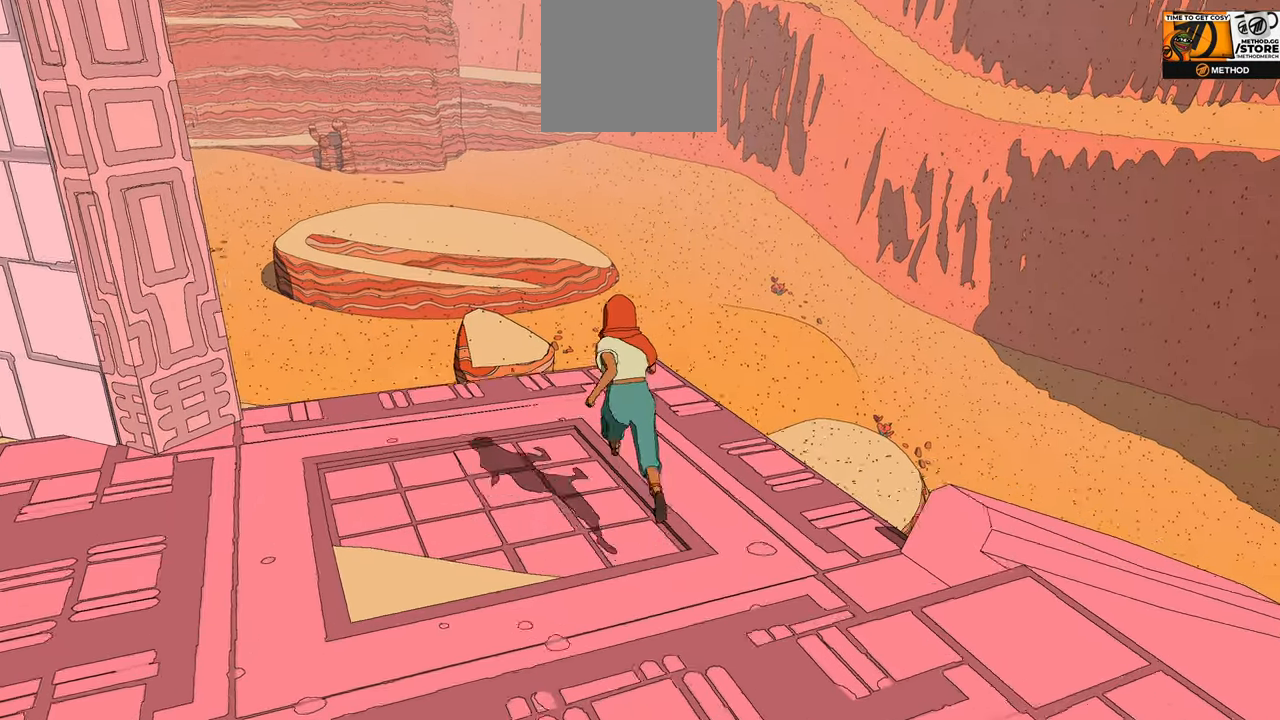
{"buttons": [], "left_stick": "center", "right_stick": "center", "events": [[150, "left_stick", "center"], [183, "right_stick", "center"]]}